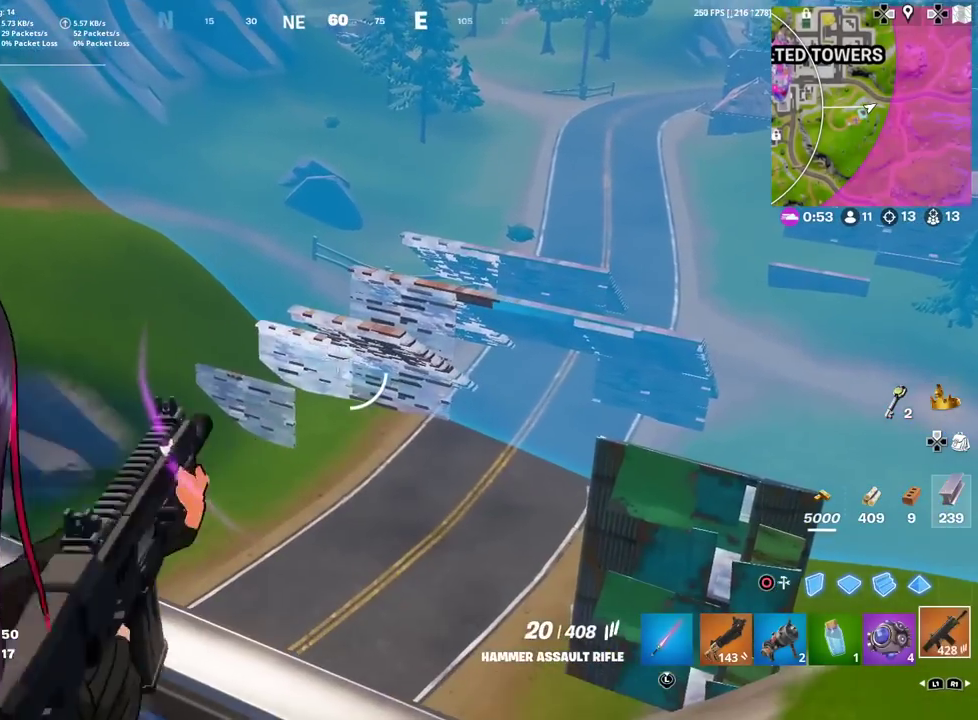
Gameplay with a controller (PlayStation layout); each line is a JSON object with the inputs held at the frame after it (dt_ms = milliseconds from this image to that frame). "events" lists button and stick changes between this image and that frame as [ms after this image, input, new state], when the widget could be followed in between. Not read: TOUCHPAD.
{"dt_ms": 884, "buttons": ["L2", "R2"], "left_stick": "center", "right_stick": "center", "events": [[50, "R2", "down"], [767, "left_stick", "left"], [884, "left_stick", "center"]]}
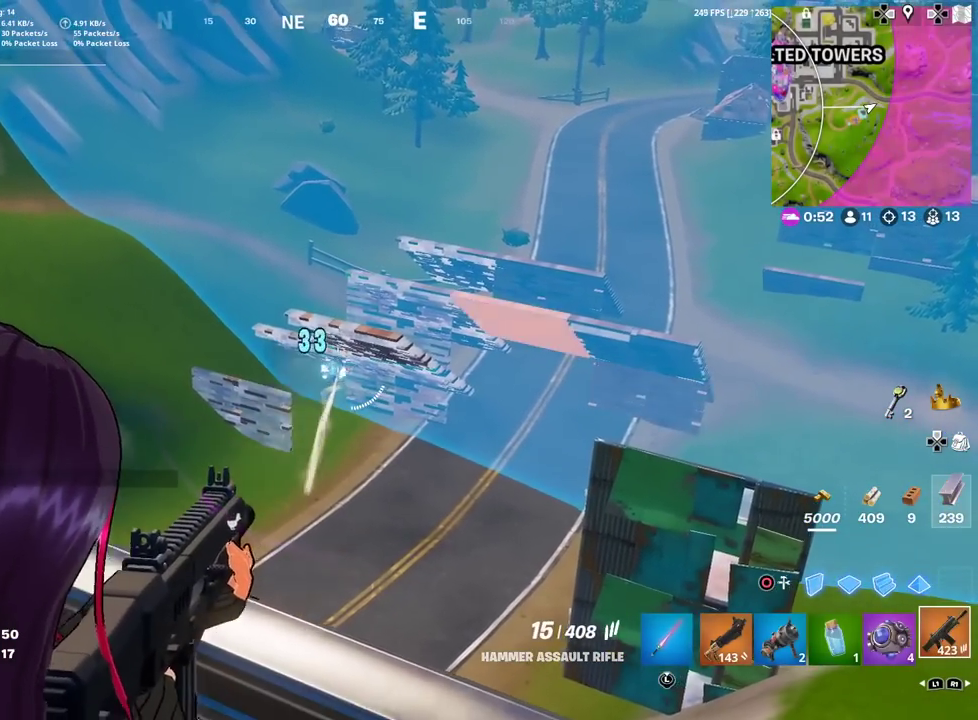
{"dt_ms": 301, "buttons": ["L2", "R2"], "left_stick": "center", "right_stick": "center", "events": [[84, "right_stick", "down"], [134, "right_stick", "down-left"], [267, "right_stick", "center"]]}
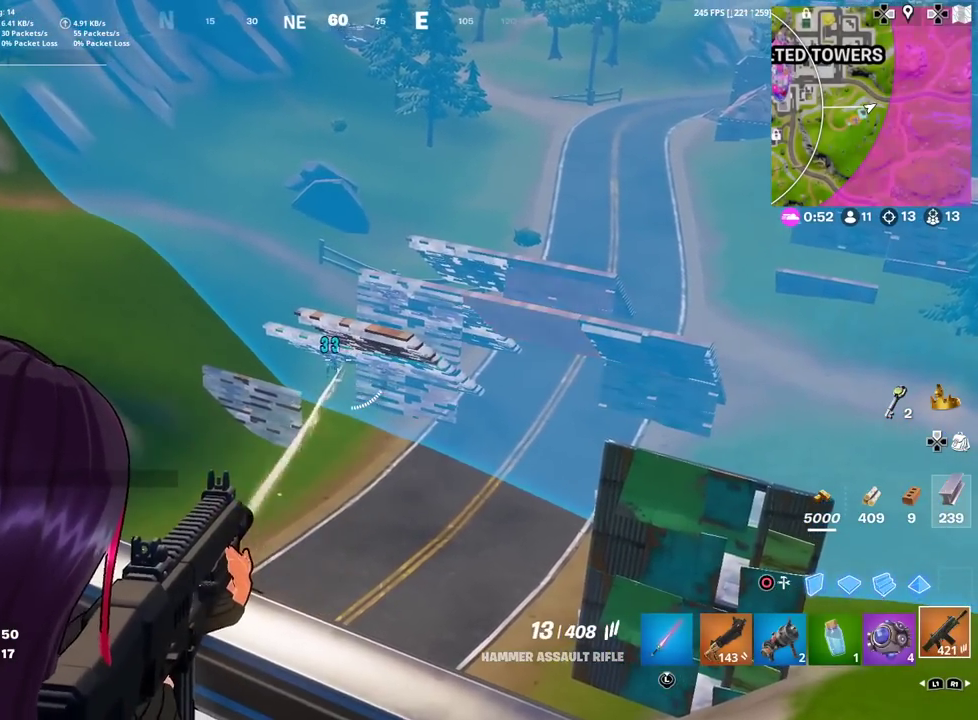
{"dt_ms": 600, "buttons": ["L2", "R2"], "left_stick": "center", "right_stick": "left", "events": [[16, "right_stick", "down"], [133, "right_stick", "down-left"], [216, "right_stick", "up-left"], [300, "right_stick", "center"], [367, "right_stick", "down-left"], [483, "right_stick", "down"], [583, "right_stick", "left"]]}
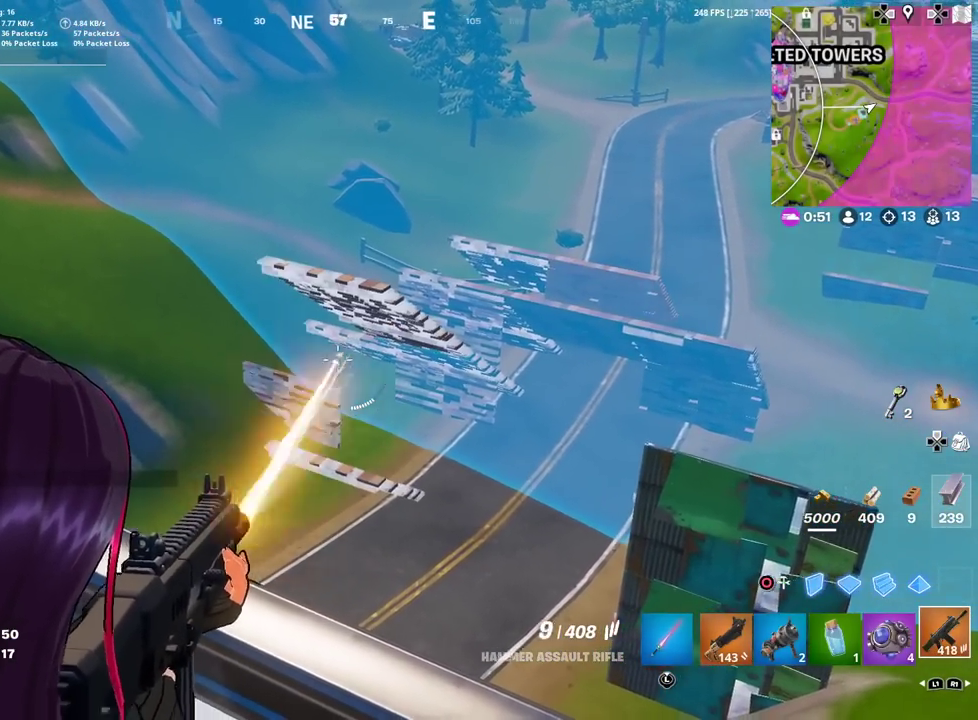
{"dt_ms": 401, "buttons": ["L2", "R2"], "left_stick": "center", "right_stick": "down-left", "events": [[67, "right_stick", "down-left"], [100, "left_stick", "right"], [184, "left_stick", "center"]]}
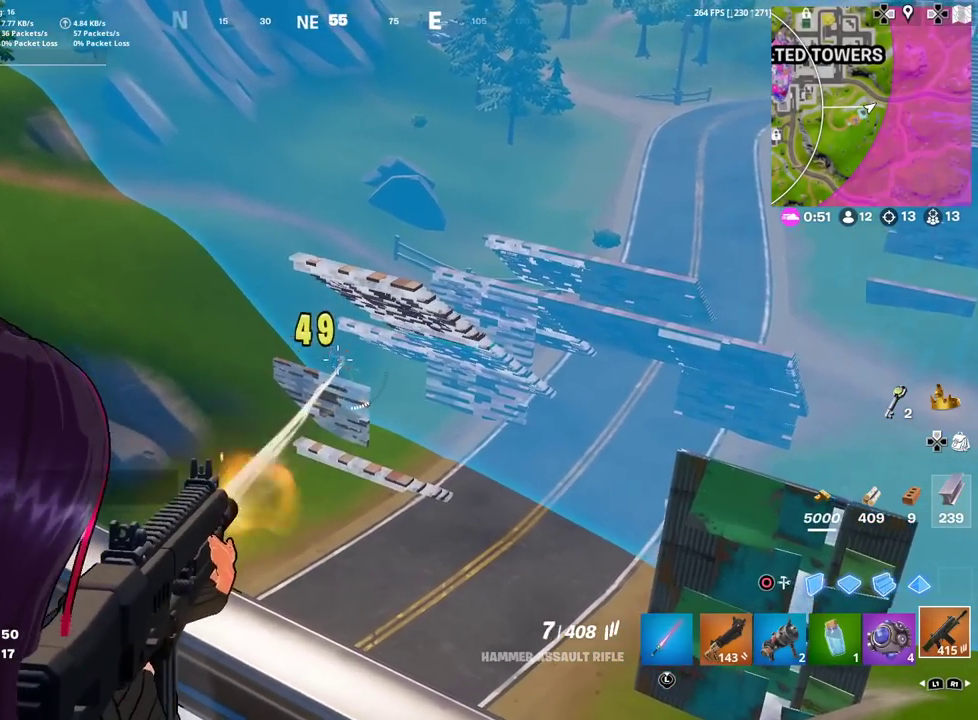
{"dt_ms": 500, "buttons": ["L2", "R2"], "left_stick": "center", "right_stick": "center", "events": [[50, "right_stick", "center"], [166, "right_stick", "down-left"], [266, "right_stick", "left"], [333, "right_stick", "down-left"], [467, "right_stick", "center"]]}
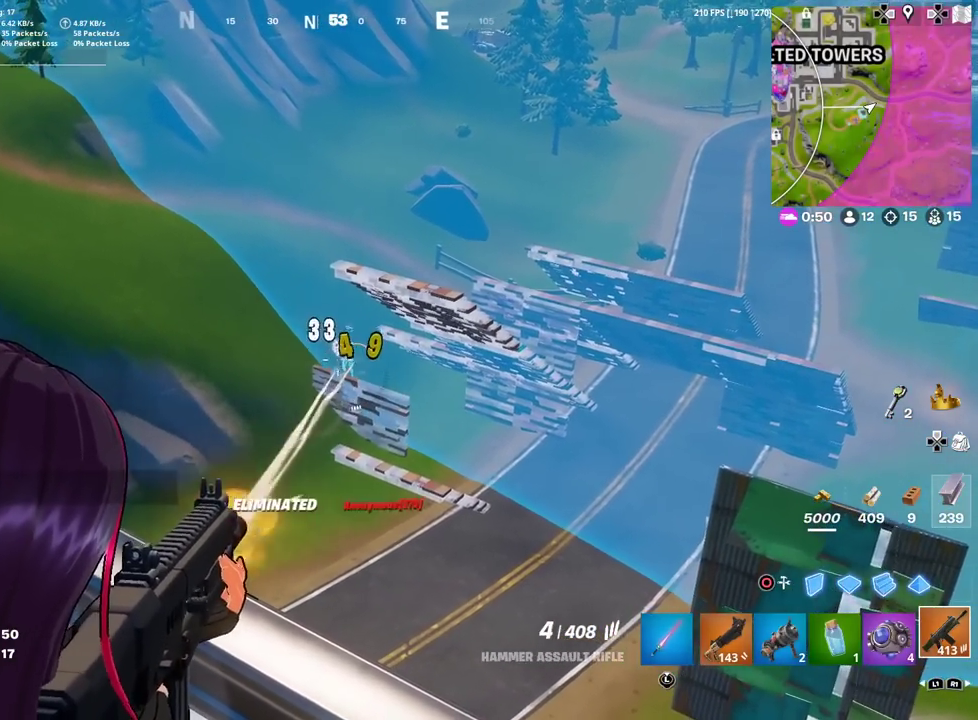
{"dt_ms": 501, "buttons": ["CROSS"], "left_stick": "right", "right_stick": "center", "events": [[117, "right_stick", "left"], [167, "right_stick", "down-left"], [184, "R2", "up"], [200, "L2", "up"], [217, "SQUARE", "down"], [267, "left_stick", "right"], [317, "SQUARE", "up"], [317, "right_stick", "center"], [501, "CROSS", "down"]]}
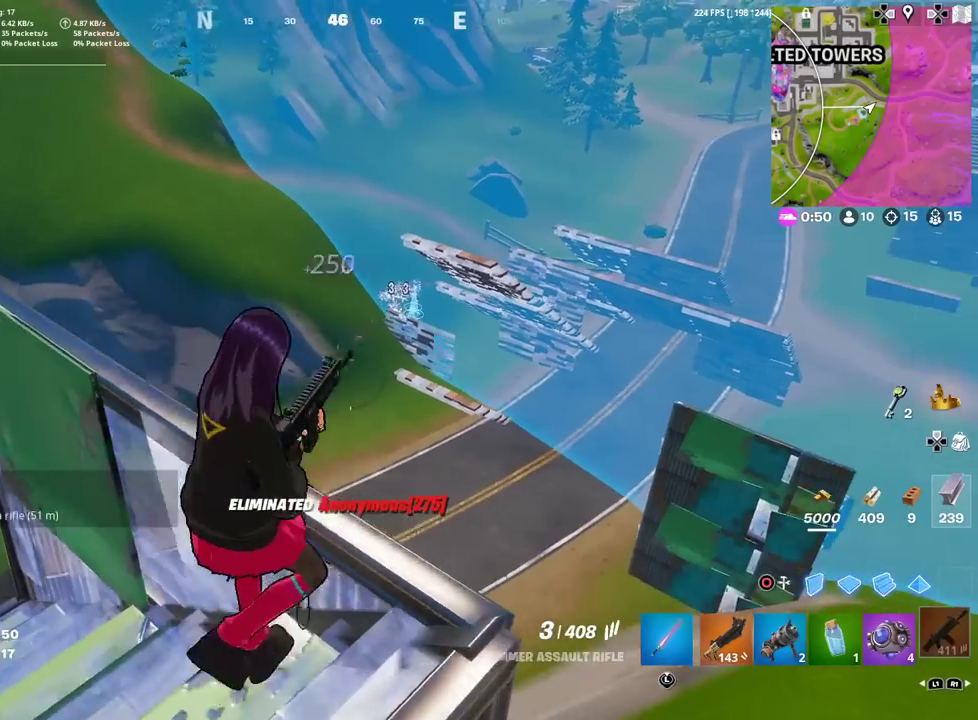
{"dt_ms": 400, "buttons": [], "left_stick": "down-left", "right_stick": "center", "events": [[33, "left_stick", "up-right"], [66, "CROSS", "up"], [83, "left_stick", "up"], [166, "left_stick", "up-right"], [233, "left_stick", "center"], [300, "left_stick", "down-left"]]}
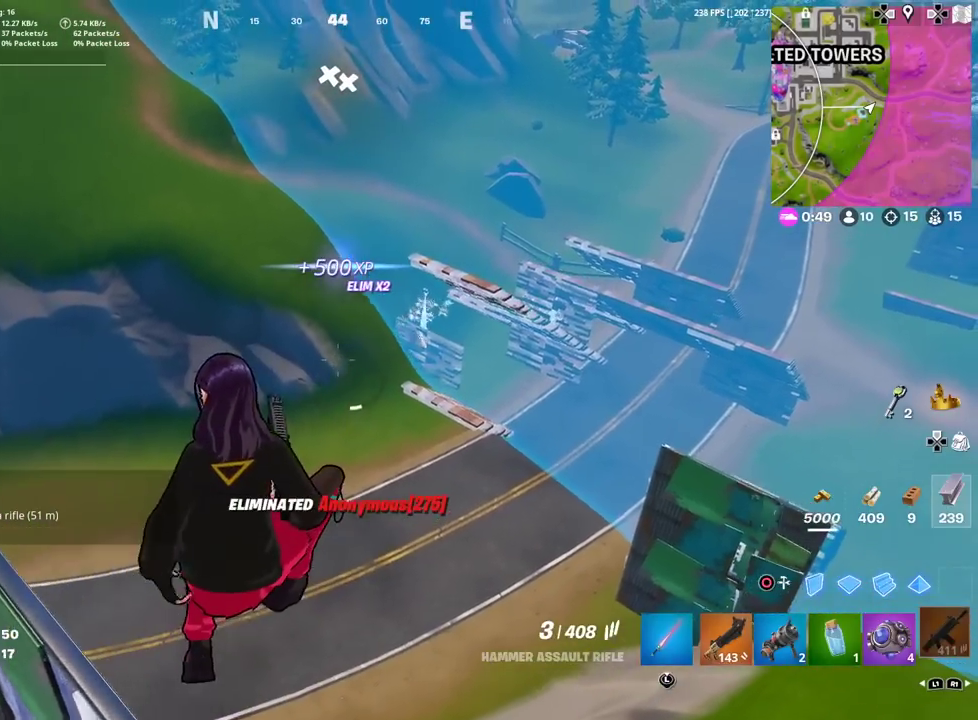
{"dt_ms": 601, "buttons": [], "left_stick": "up-right", "right_stick": "center"}
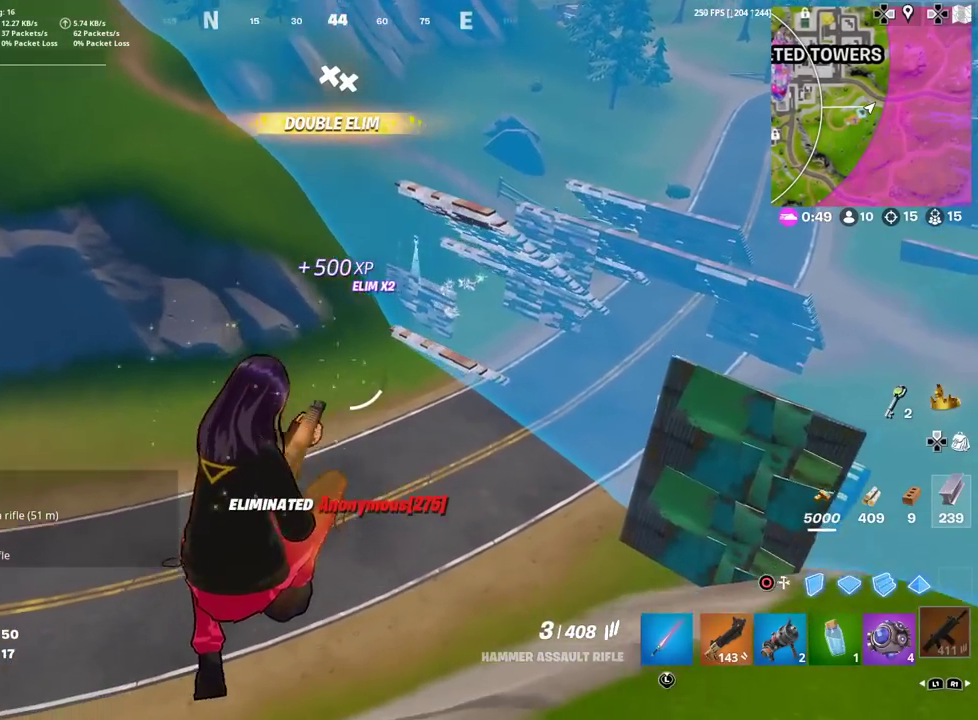
{"dt_ms": 300, "buttons": [], "left_stick": "up-right", "right_stick": "center"}
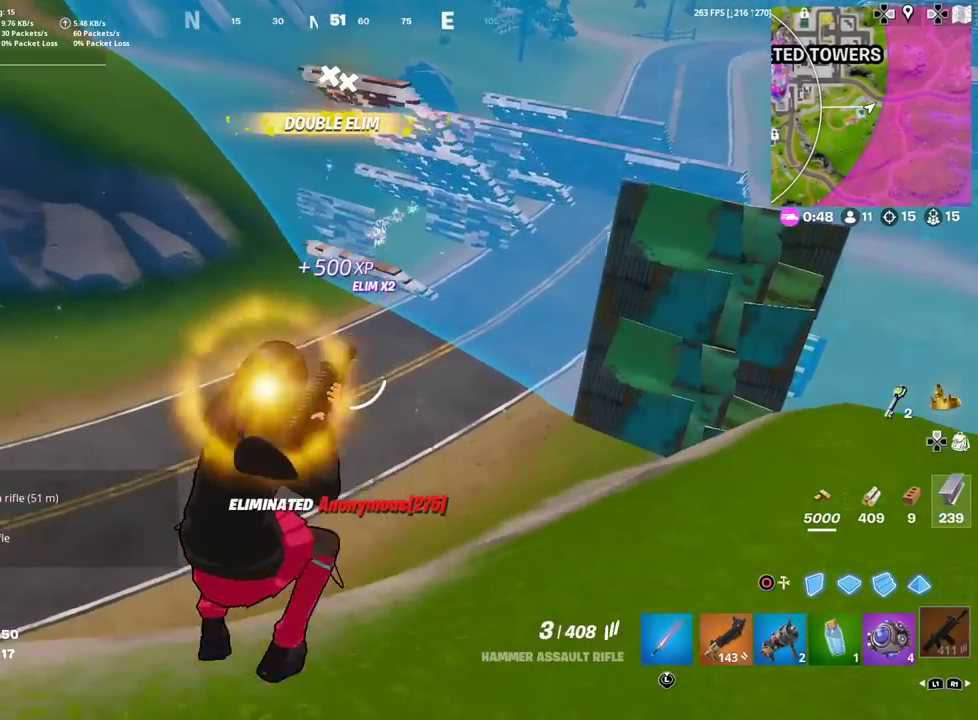
{"dt_ms": 901, "buttons": [], "left_stick": "up", "right_stick": "center", "events": [[400, "left_stick", "up"]]}
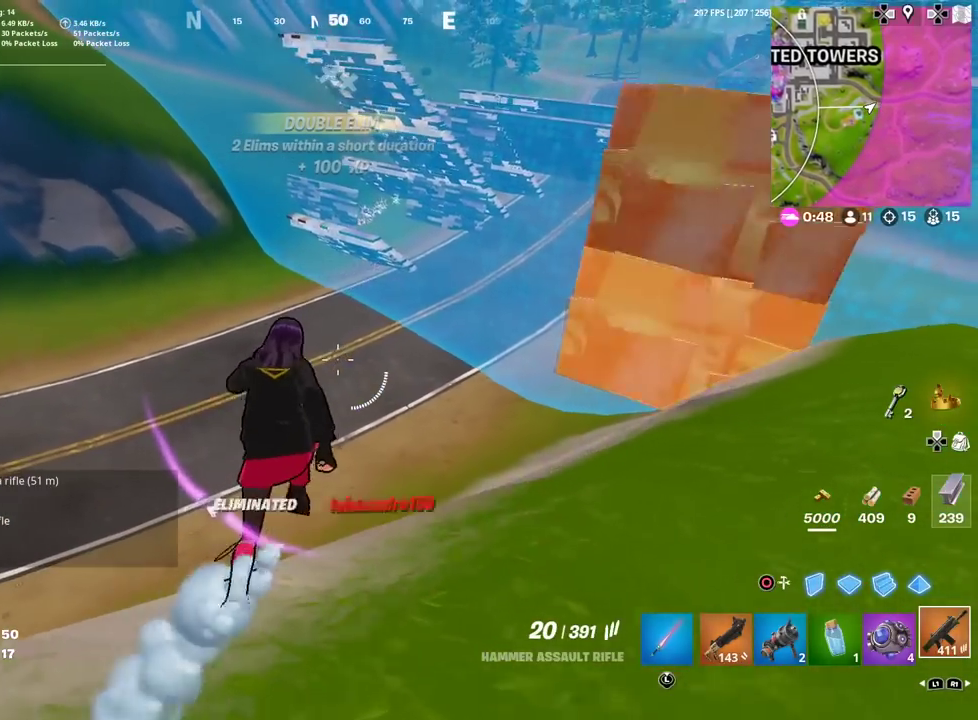
{"dt_ms": 300, "buttons": ["CROSS"], "left_stick": "up", "right_stick": "center", "events": [[250, "CROSS", "down"]]}
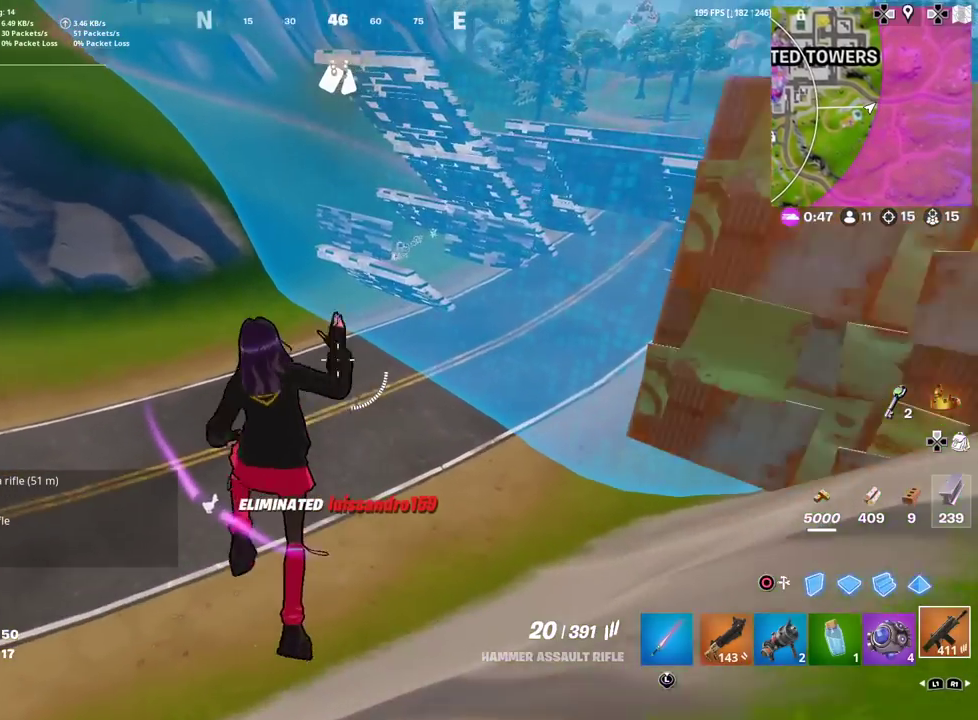
{"dt_ms": 601, "buttons": [], "left_stick": "up", "right_stick": "up-left", "events": [[33, "CROSS", "up"], [601, "right_stick", "up-left"]]}
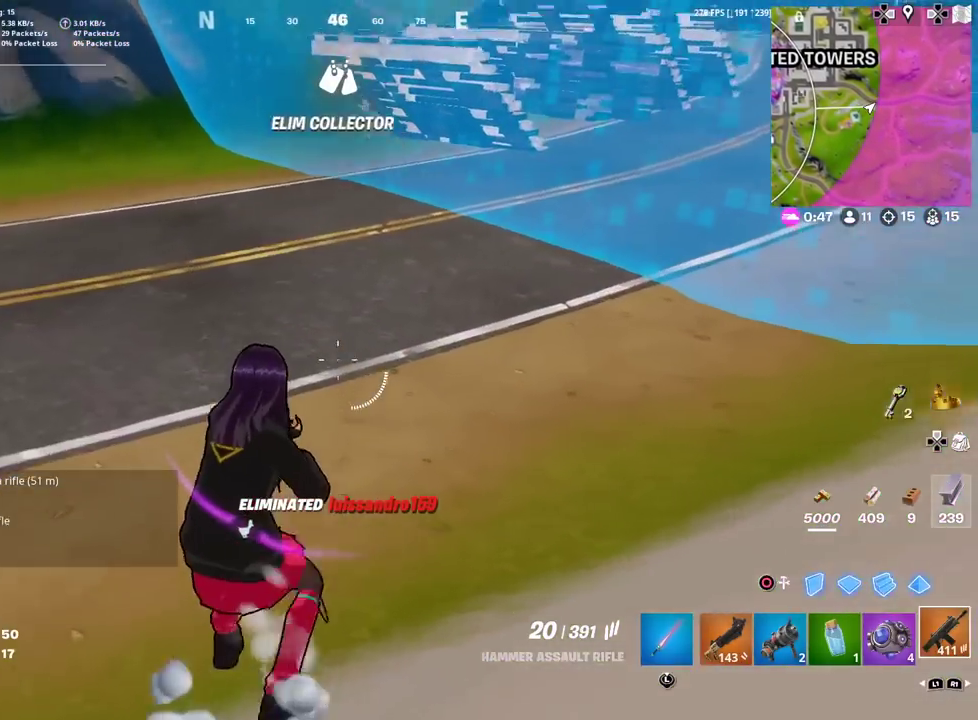
{"dt_ms": 400, "buttons": ["L1"], "left_stick": "up", "right_stick": "left", "events": [[66, "right_stick", "center"], [233, "right_stick", "left"], [400, "L1", "down"]]}
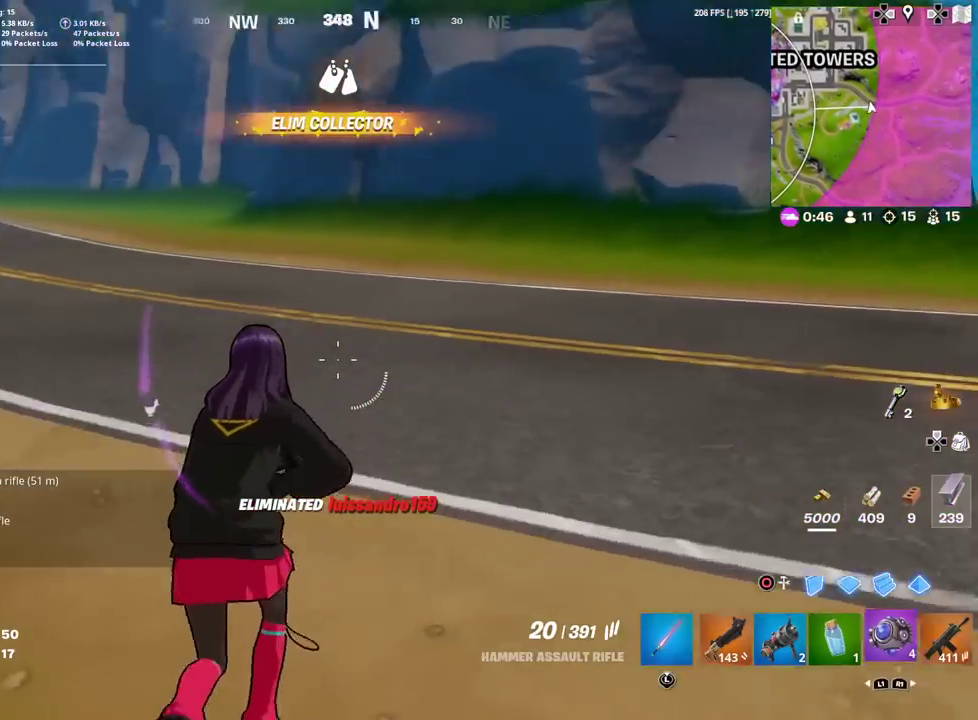
{"dt_ms": 501, "buttons": [], "left_stick": "up-right", "right_stick": "center", "events": [[100, "L1", "up"], [133, "right_stick", "center"], [300, "right_stick", "up"], [350, "left_stick", "up-right"], [367, "right_stick", "center"]]}
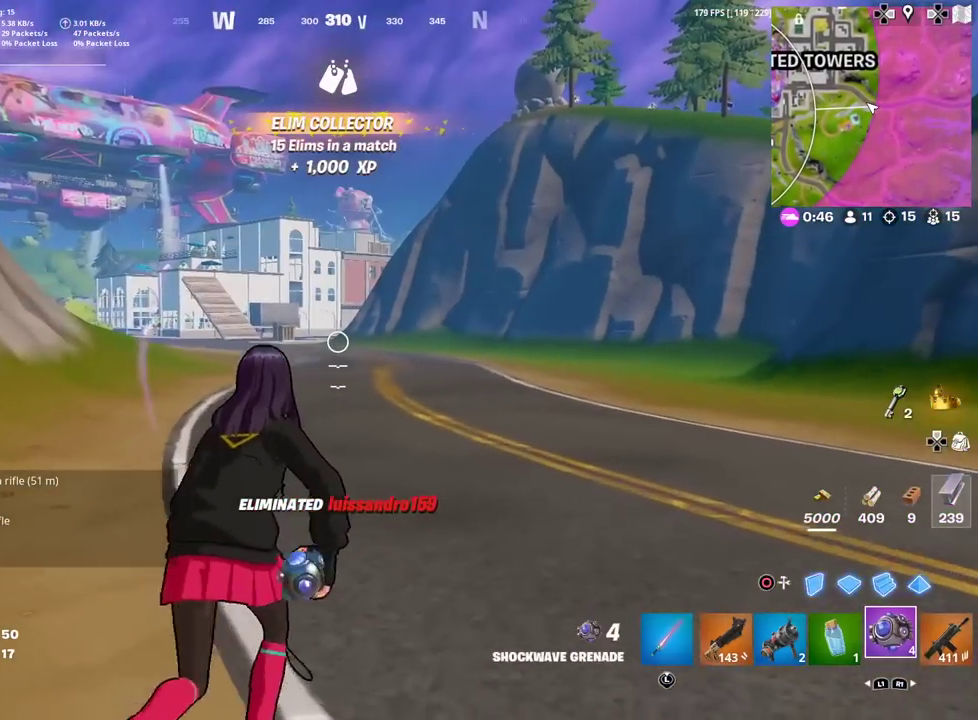
{"dt_ms": 500, "buttons": [], "left_stick": "up-right", "right_stick": "right"}
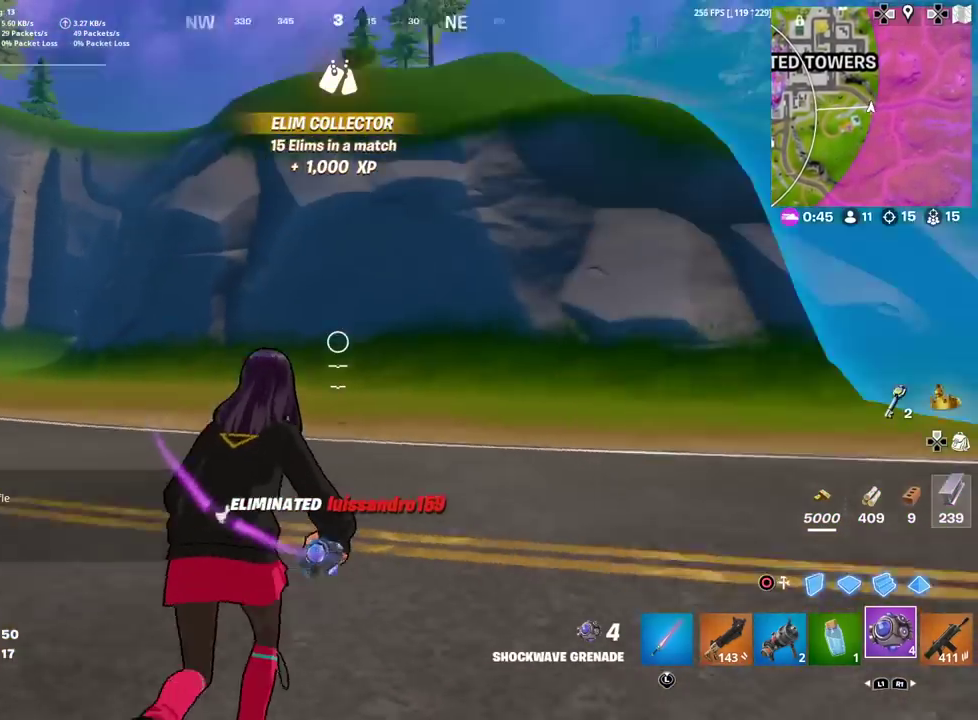
{"dt_ms": 400, "buttons": [], "left_stick": "up-left", "right_stick": "center"}
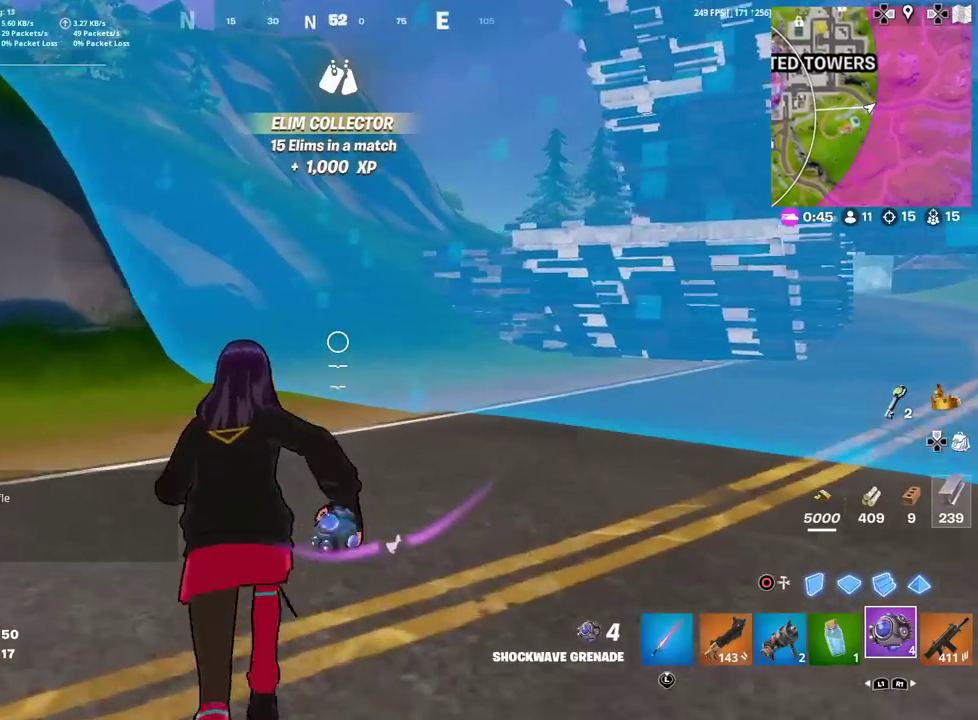
{"dt_ms": 601, "buttons": [], "left_stick": "up", "right_stick": "left", "events": [[134, "left_stick", "down-right"], [201, "left_stick", "up-left"], [201, "right_stick", "down-left"], [351, "left_stick", "up"], [367, "right_stick", "center"], [551, "right_stick", "left"]]}
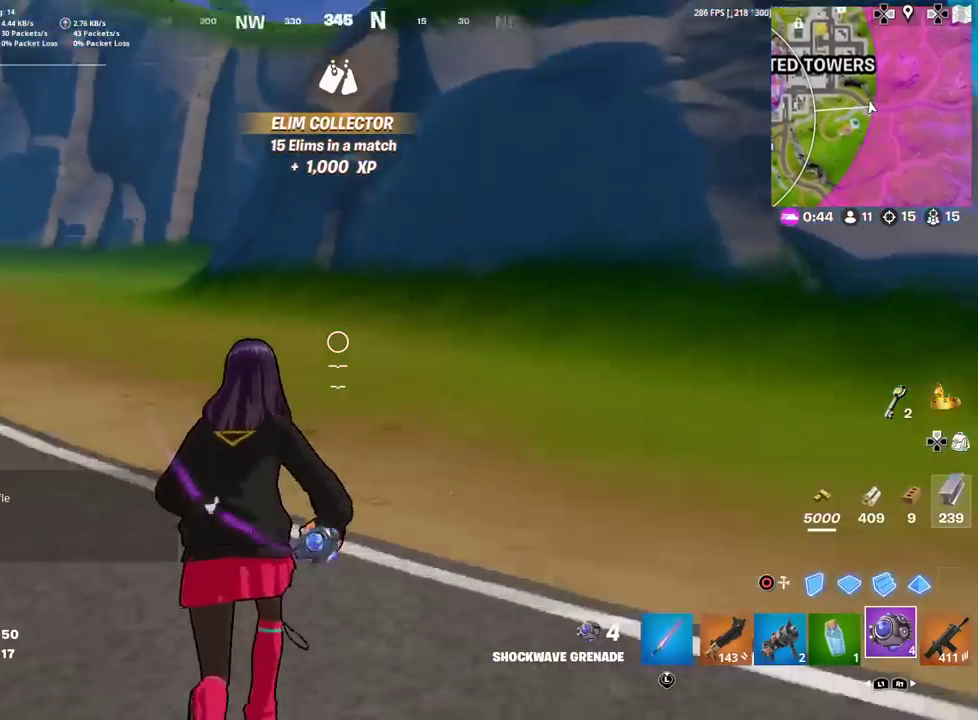
{"dt_ms": 400, "buttons": ["R2"], "left_stick": "up", "right_stick": "down", "events": [[100, "right_stick", "center"], [284, "right_stick", "down"], [400, "R2", "down"]]}
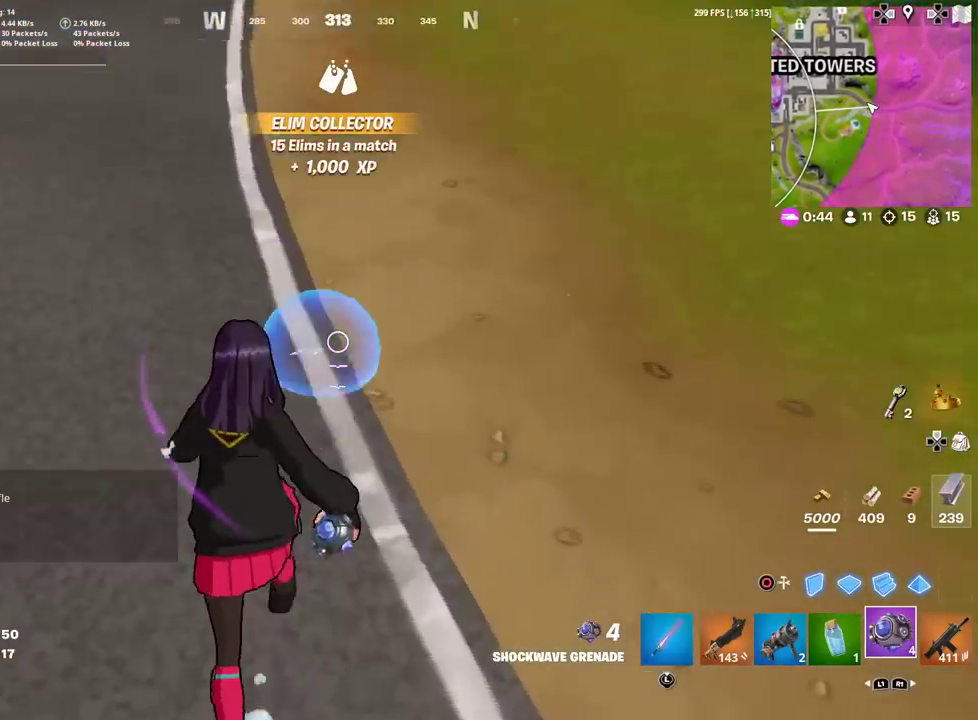
{"dt_ms": 601, "buttons": [], "left_stick": "up-left", "right_stick": "up-left", "events": [[134, "R2", "up"], [234, "right_stick", "center"], [418, "right_stick", "up-left"], [551, "left_stick", "up-left"]]}
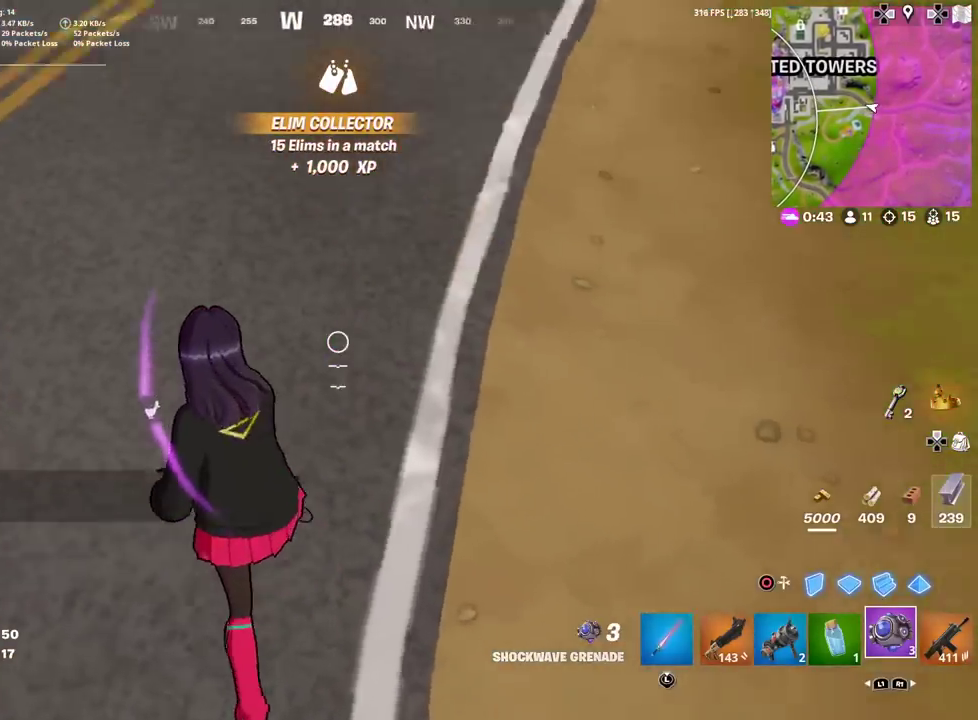
{"dt_ms": 501, "buttons": [], "left_stick": "up-right", "right_stick": "center", "events": [[50, "left_stick", "up"], [100, "right_stick", "down-right"], [133, "left_stick", "up-right"], [200, "right_stick", "center"], [300, "left_stick", "down-left"], [350, "CROSS", "down"], [367, "right_stick", "up-left"], [384, "left_stick", "up-right"], [417, "right_stick", "center"], [434, "CROSS", "up"]]}
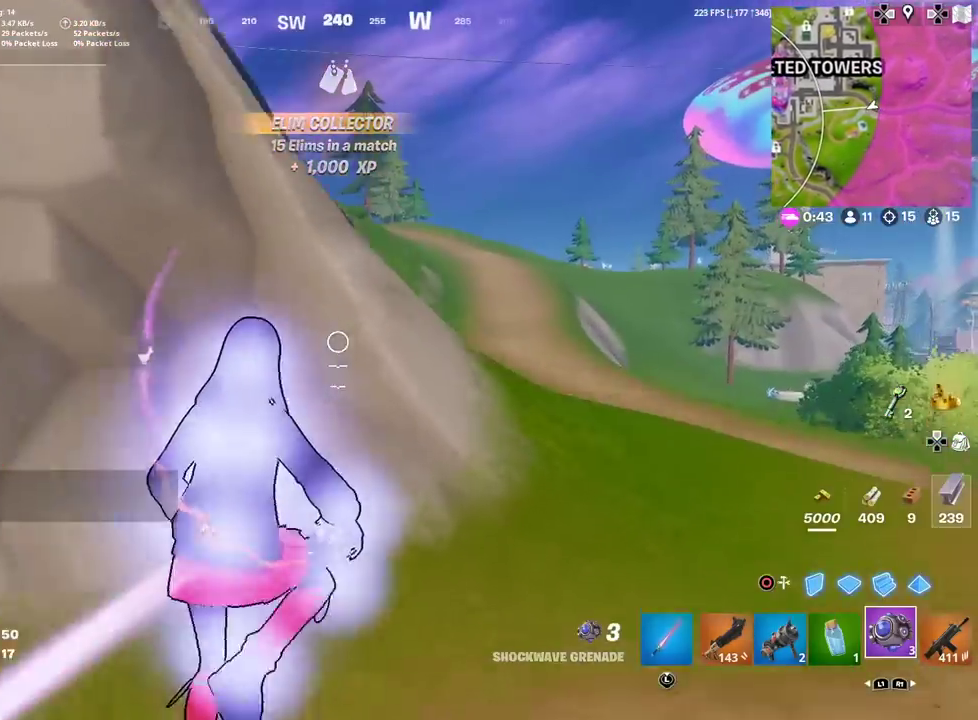
{"dt_ms": 500, "buttons": [], "left_stick": "up-left", "right_stick": "down-left", "events": [[83, "right_stick", "right"], [216, "right_stick", "center"], [350, "left_stick", "up"], [400, "left_stick", "up-left"], [433, "right_stick", "down-left"]]}
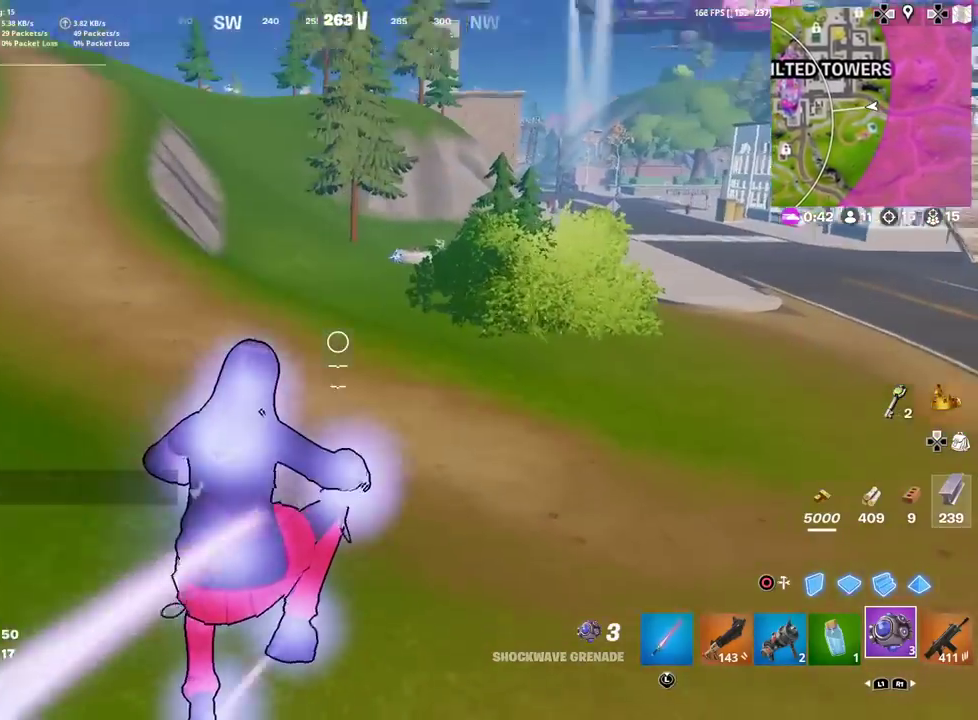
{"dt_ms": 300, "buttons": [], "left_stick": "up-left", "right_stick": "center"}
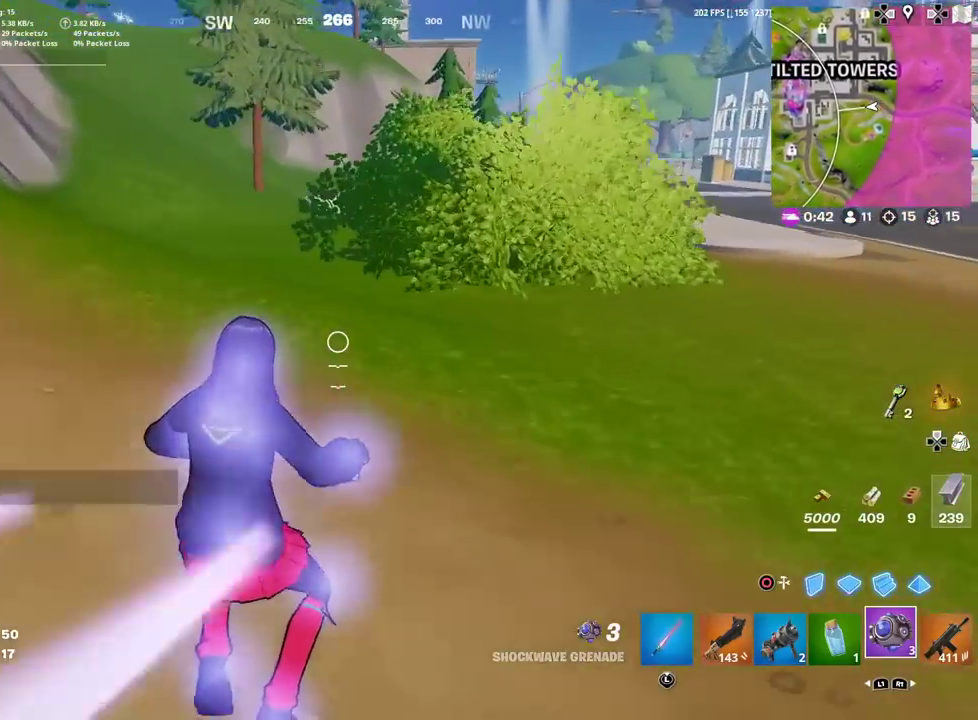
{"dt_ms": 901, "buttons": [], "left_stick": "up-left", "right_stick": "center", "events": [[84, "L1", "down"], [184, "L1", "up"], [267, "L1", "down"], [317, "CROSS", "down"], [351, "right_stick", "down-left"], [367, "L1", "up"], [417, "CROSS", "up"], [417, "right_stick", "center"], [718, "left_stick", "left"], [818, "SQUARE", "down"], [818, "left_stick", "up-left"], [901, "SQUARE", "up"]]}
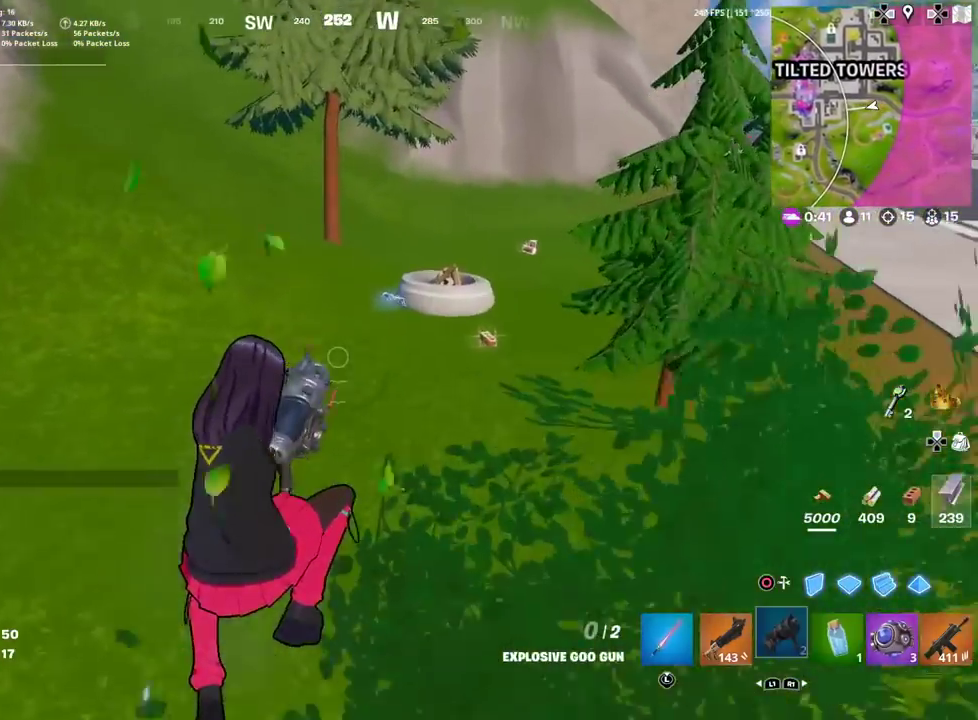
{"dt_ms": 301, "buttons": [], "left_stick": "up", "right_stick": "center", "events": [[34, "left_stick", "up"], [200, "right_stick", "up-right"], [284, "right_stick", "center"]]}
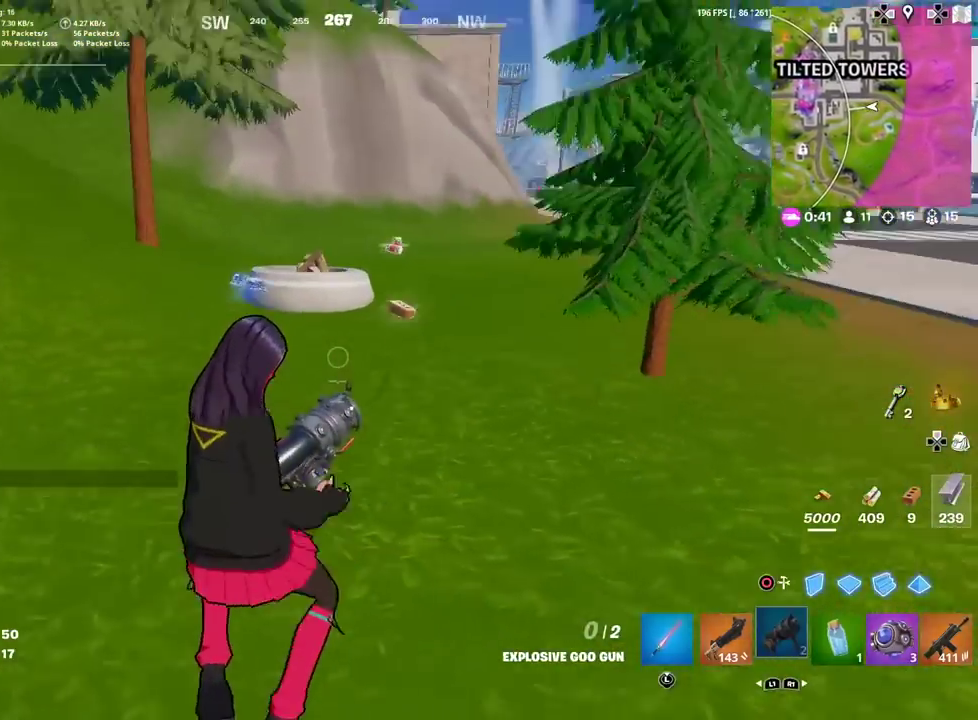
{"dt_ms": 500, "buttons": [], "left_stick": "up-left", "right_stick": "center", "events": [[116, "right_stick", "up-right"], [216, "right_stick", "center"], [333, "left_stick", "up-left"]]}